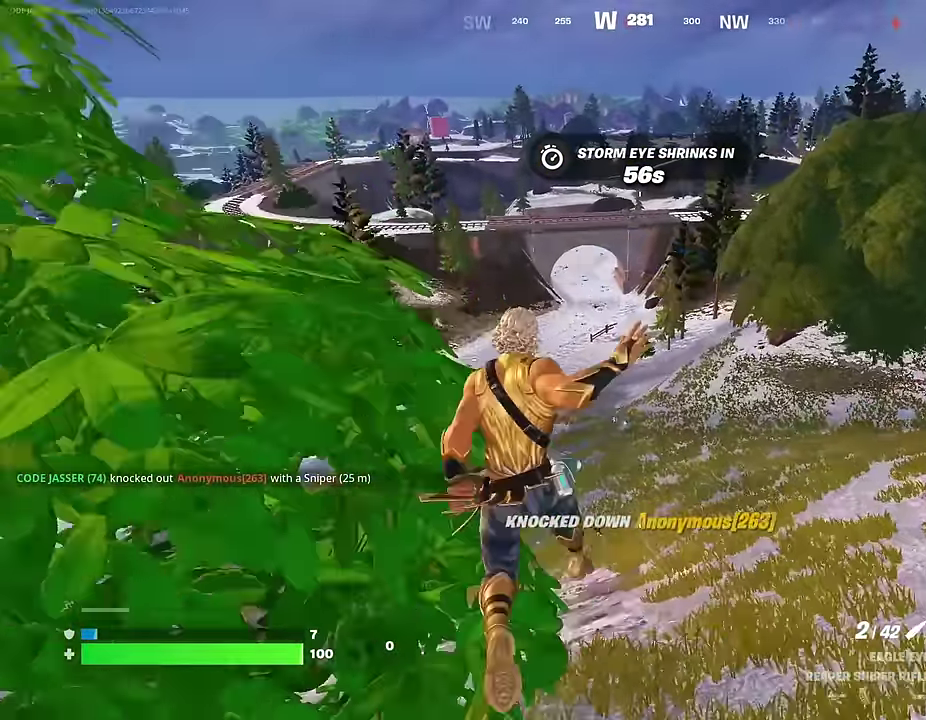
Gameplay with a controller (PlayStation layout); each line is a JSON object with the inputs held at the frame after it (dt_ms = milliseconds from this image to that frame). "events" lists button and stick changes between this image and that frame as [ms after this image, input, new state], when the widget could be followed in between.
{"dt_ms": 400, "buttons": ["R3"], "left_stick": "up-left", "right_stick": "center"}
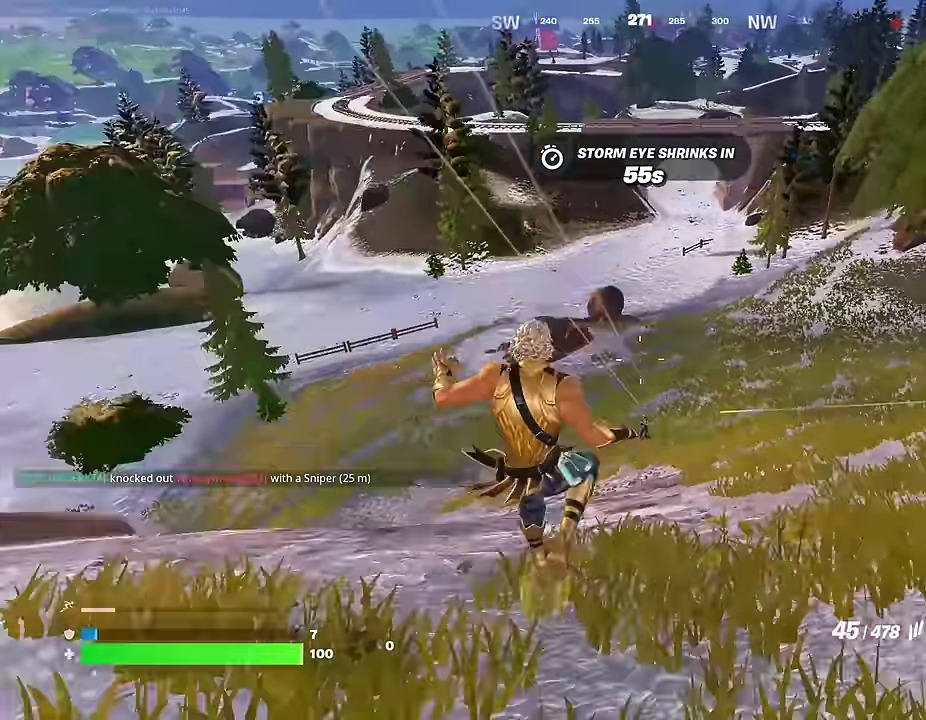
{"dt_ms": 600, "buttons": ["L2"], "left_stick": "up", "right_stick": "down"}
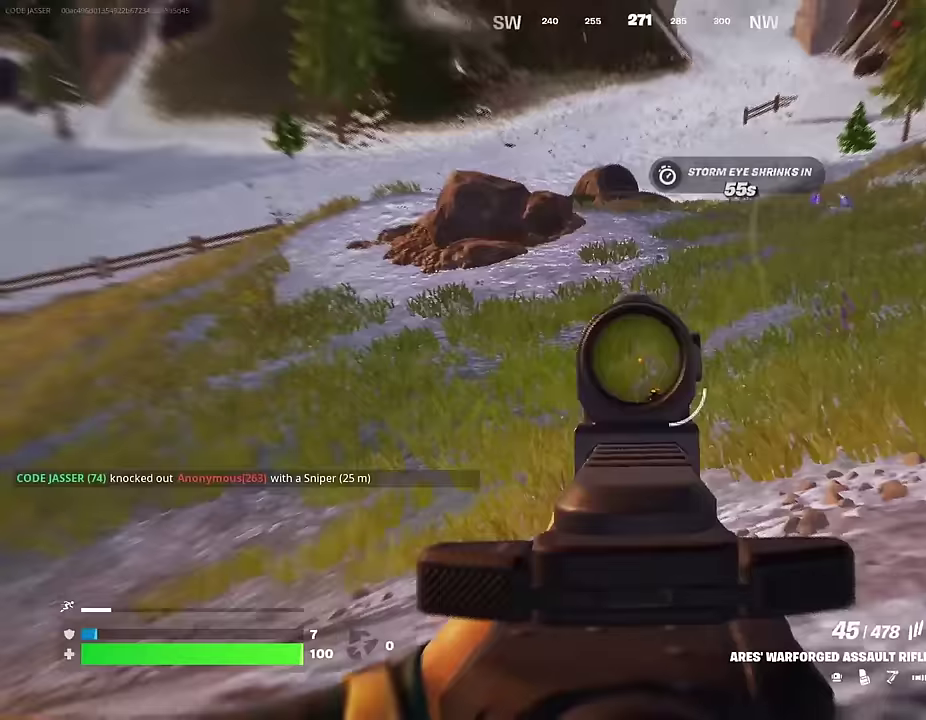
{"dt_ms": 400, "buttons": ["L2", "R2"], "left_stick": "up-left", "right_stick": "up-left", "events": [[67, "R2", "down"], [133, "right_stick", "right"], [233, "right_stick", "up"], [317, "right_stick", "up-left"], [333, "left_stick", "up-left"]]}
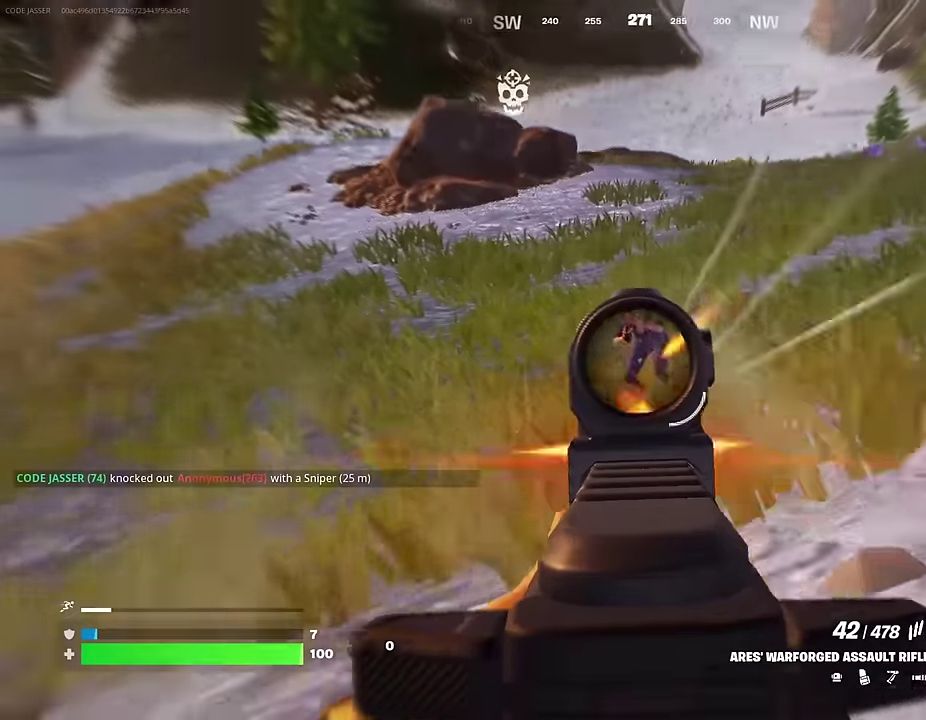
{"dt_ms": 600, "buttons": ["R2"], "left_stick": "up-left", "right_stick": "right", "events": [[33, "right_stick", "up"], [67, "left_stick", "up"], [100, "right_stick", "up-right"], [167, "right_stick", "up"], [267, "right_stick", "up-right"], [383, "L2", "up"], [383, "right_stick", "up"], [417, "left_stick", "up-left"], [433, "right_stick", "up-right"], [550, "right_stick", "right"]]}
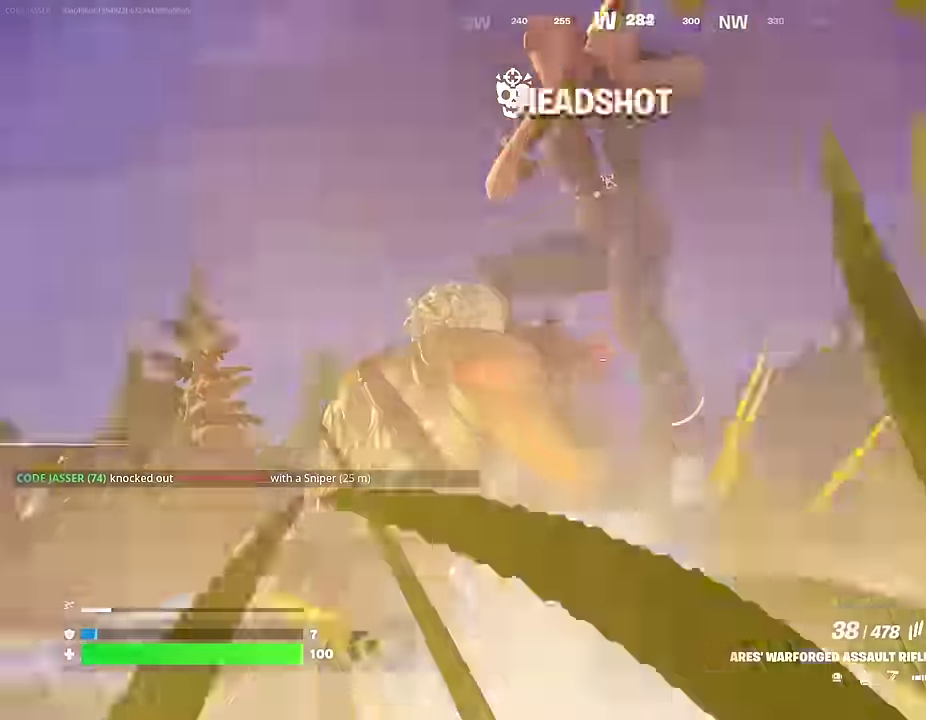
{"dt_ms": 400, "buttons": [], "left_stick": "up-left", "right_stick": "center", "events": [[17, "R2", "up"], [67, "L1", "down"], [133, "L1", "up"], [200, "right_stick", "up-left"], [283, "right_stick", "left"], [333, "right_stick", "center"]]}